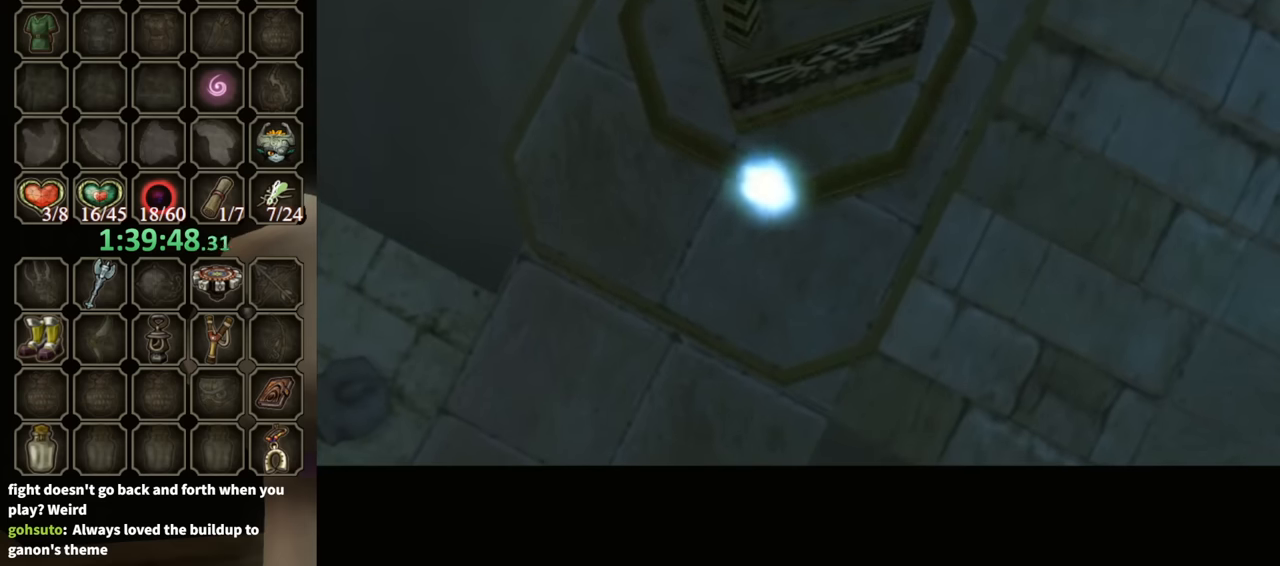
Gameplay with a controller (Nintendo layout); each line is a JSON object with the inputs held at the frame after it. "events" lists button and stick changes between this image and that frame as [ms after this image, input, new state], when the widget could be followed in between. Not read: L3 R3.
{"buttons": ["B"], "left_stick": "center", "right_stick": "center", "events": [[367, "B", "down"]]}
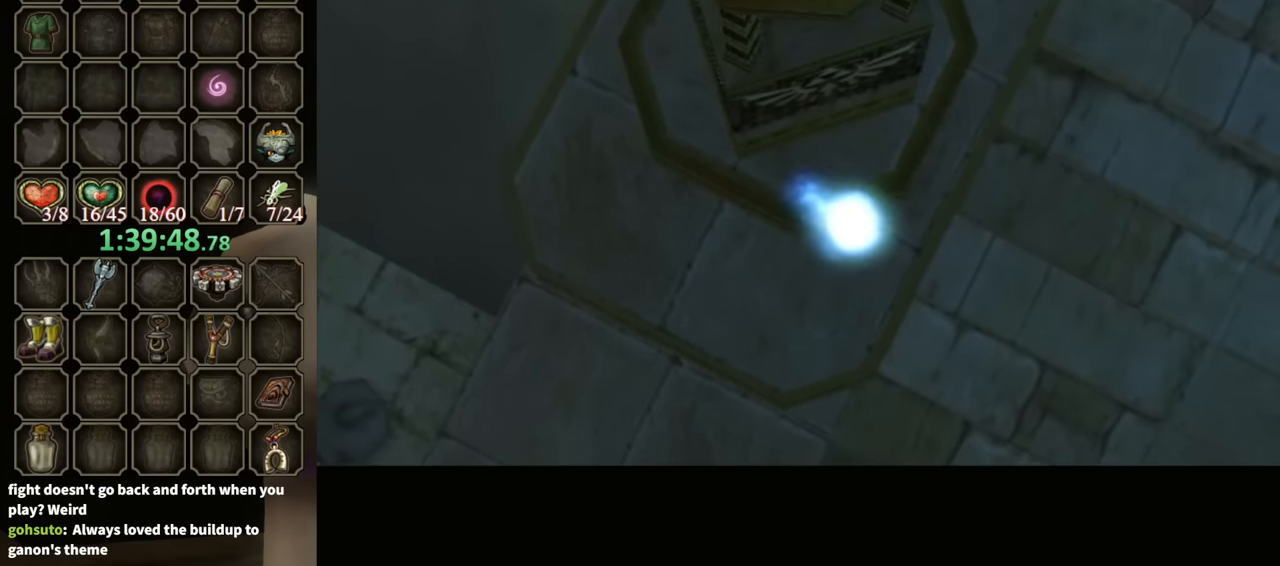
{"buttons": ["B"], "left_stick": "center", "right_stick": "center", "events": []}
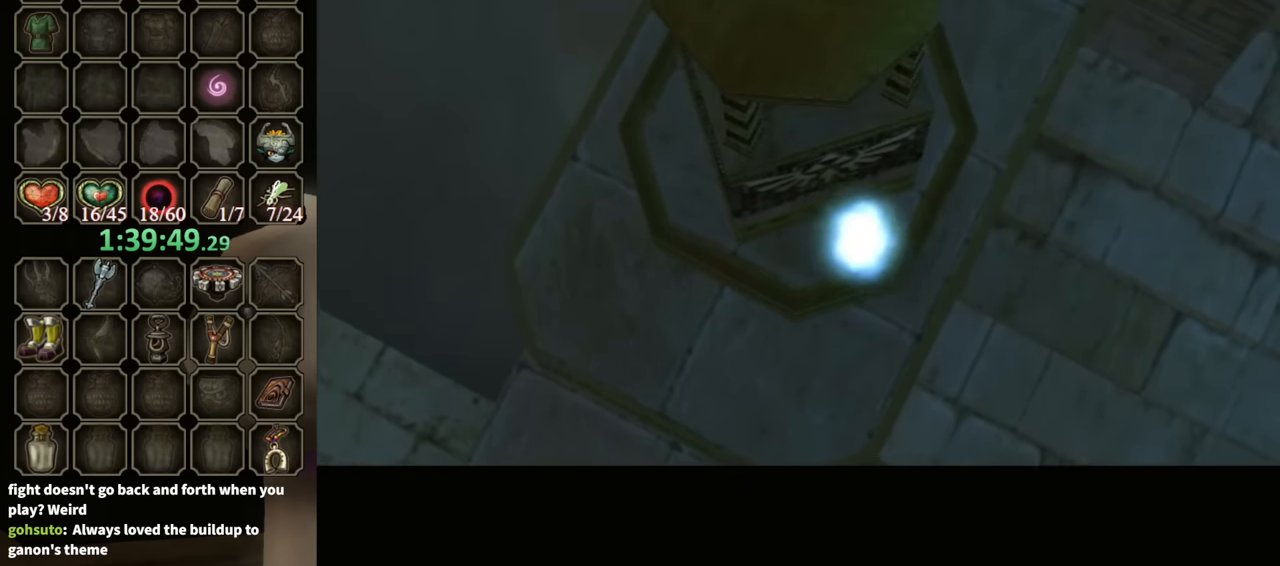
{"buttons": ["B"], "left_stick": "center", "right_stick": "center", "events": []}
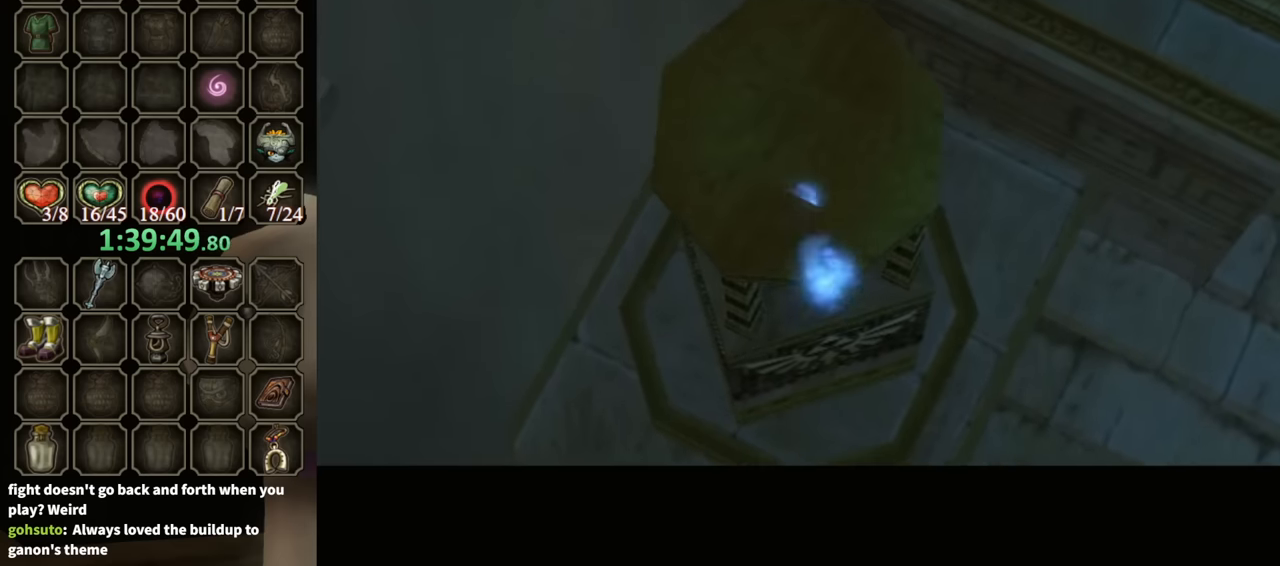
{"buttons": ["B"], "left_stick": "center", "right_stick": "center", "events": []}
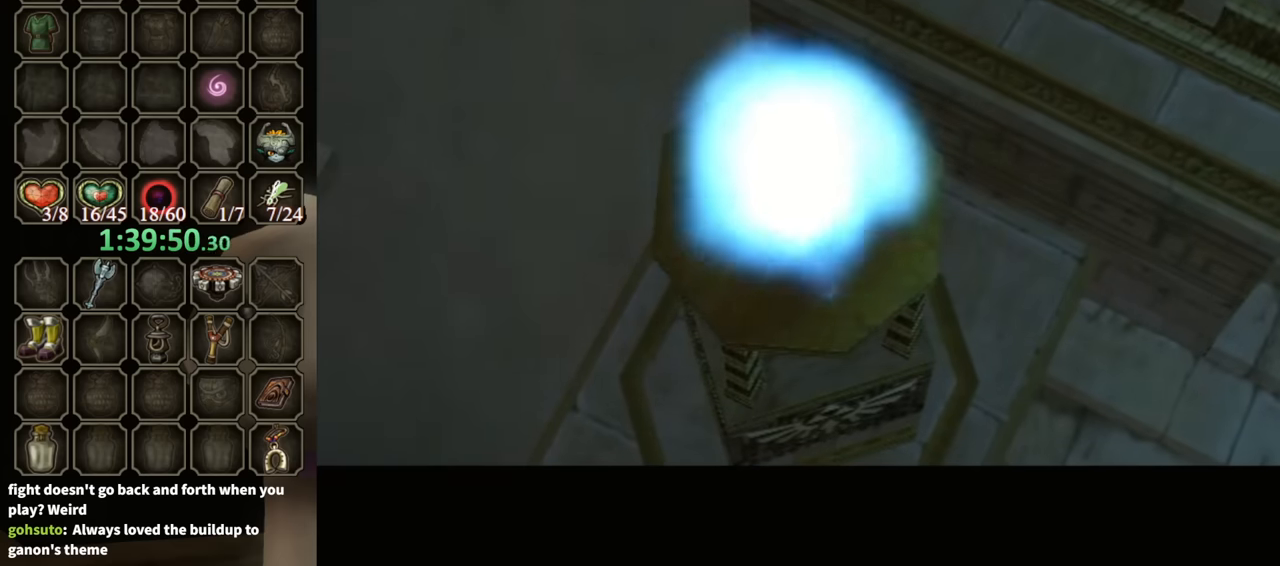
{"buttons": ["B"], "left_stick": "center", "right_stick": "center", "events": []}
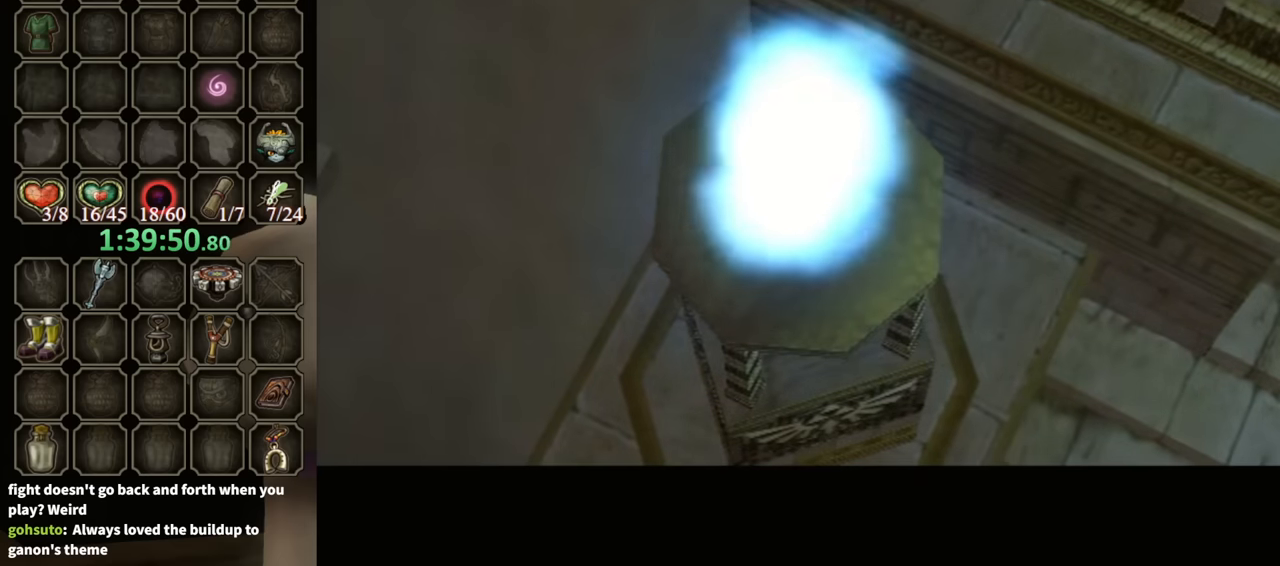
{"buttons": ["B"], "left_stick": "center", "right_stick": "center", "events": []}
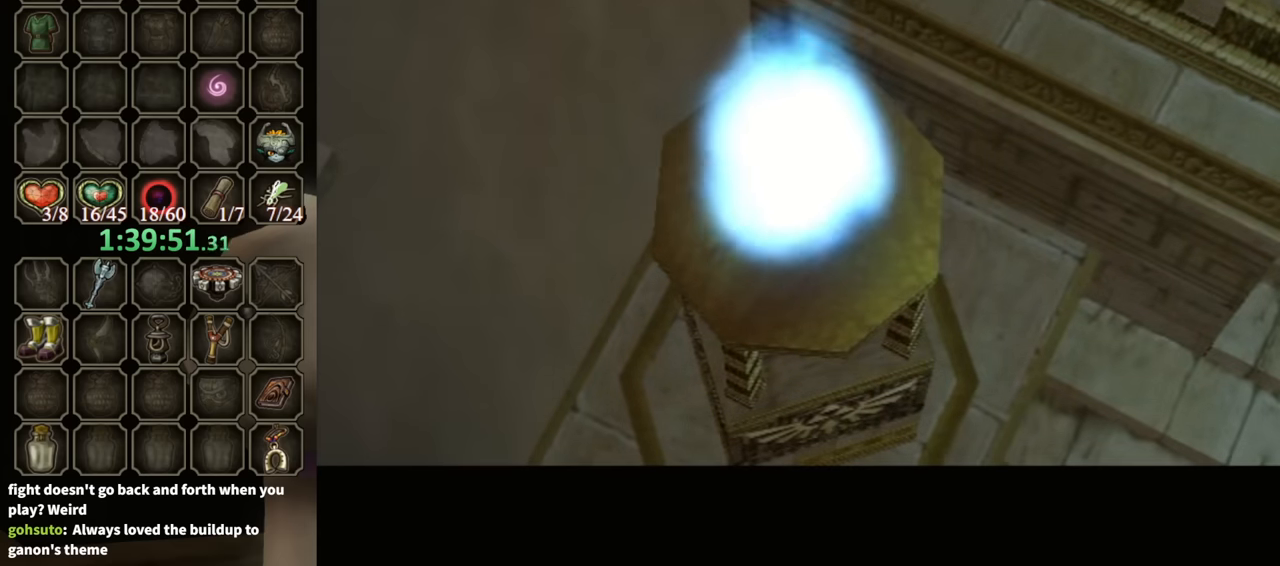
{"buttons": ["B"], "left_stick": "center", "right_stick": "center", "events": []}
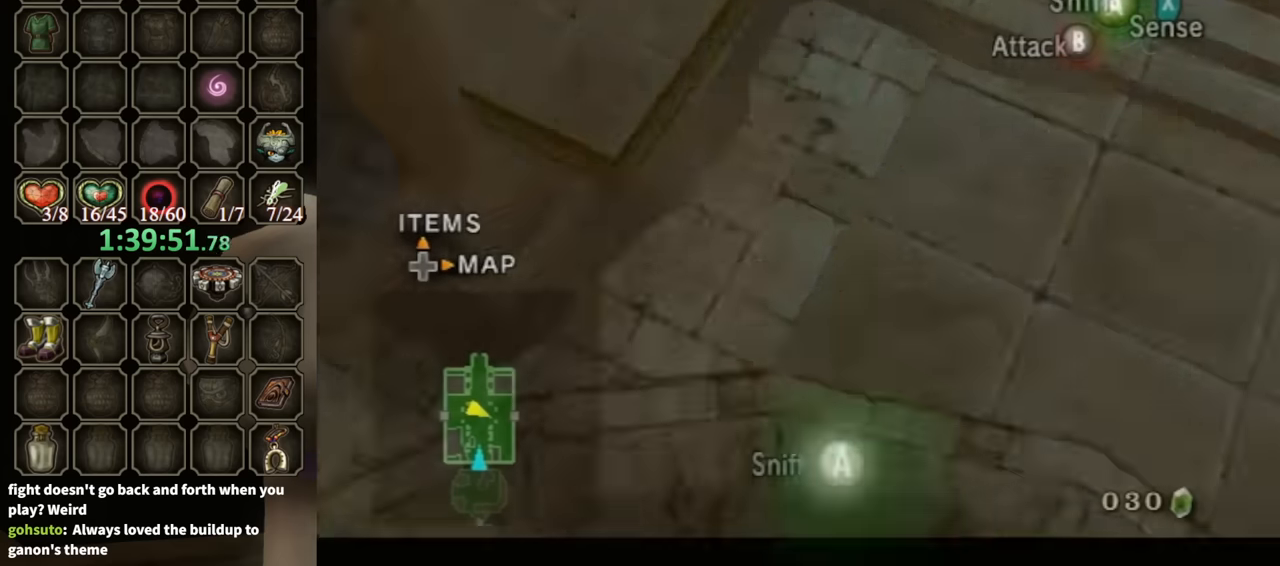
{"buttons": ["B"], "left_stick": "center", "right_stick": "center", "events": []}
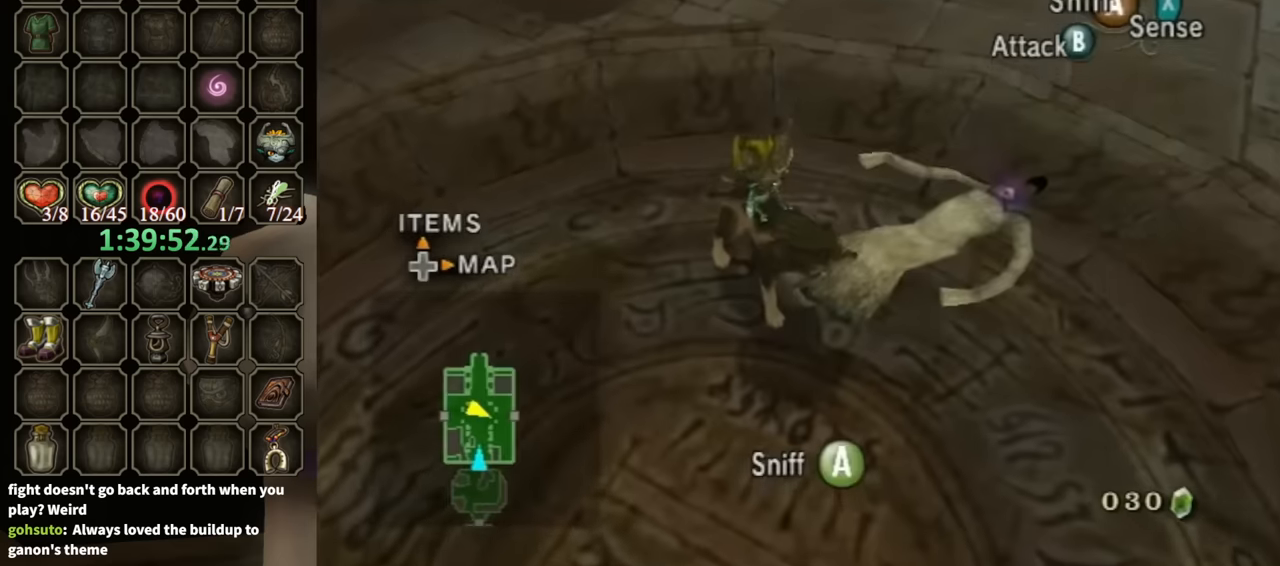
{"buttons": [], "left_stick": "center", "right_stick": "center", "events": [[100, "B", "up"], [233, "A", "down"], [267, "left_stick", "up-right"], [333, "A", "up"], [467, "left_stick", "center"]]}
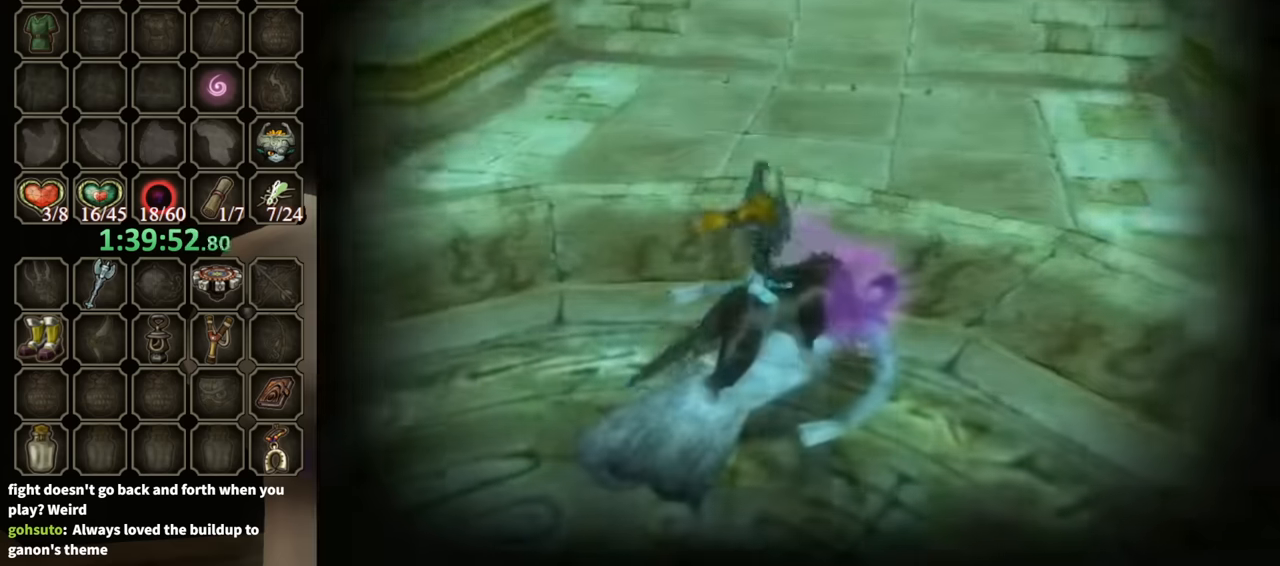
{"buttons": ["B"], "left_stick": "center", "right_stick": "center", "events": [[433, "B", "down"]]}
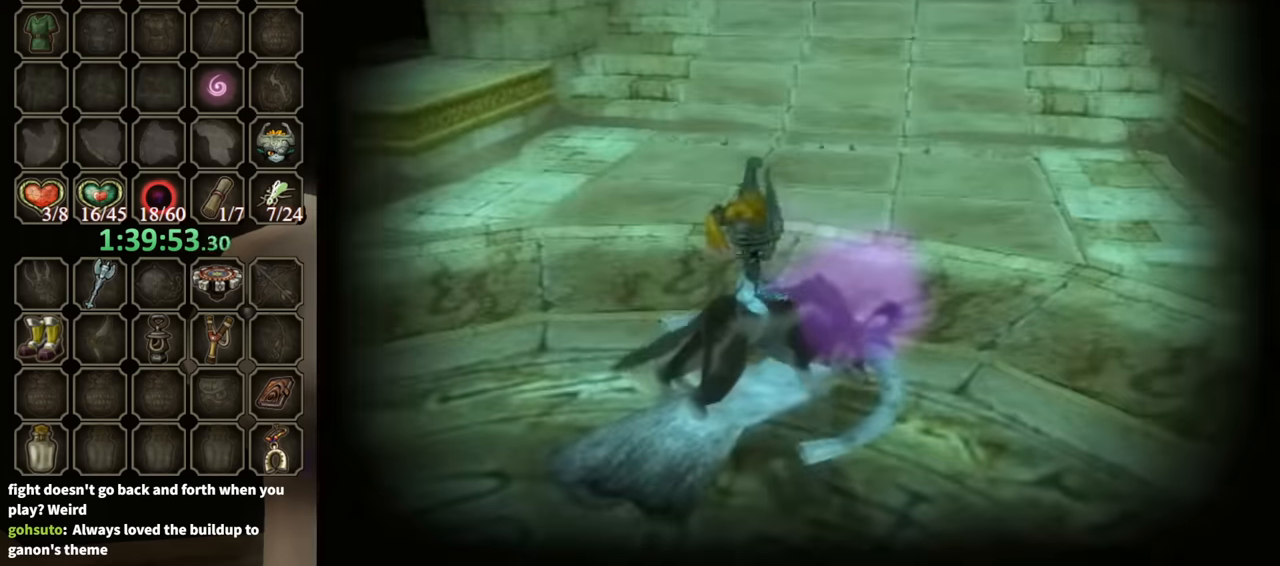
{"buttons": ["B"], "left_stick": "center", "right_stick": "center", "events": []}
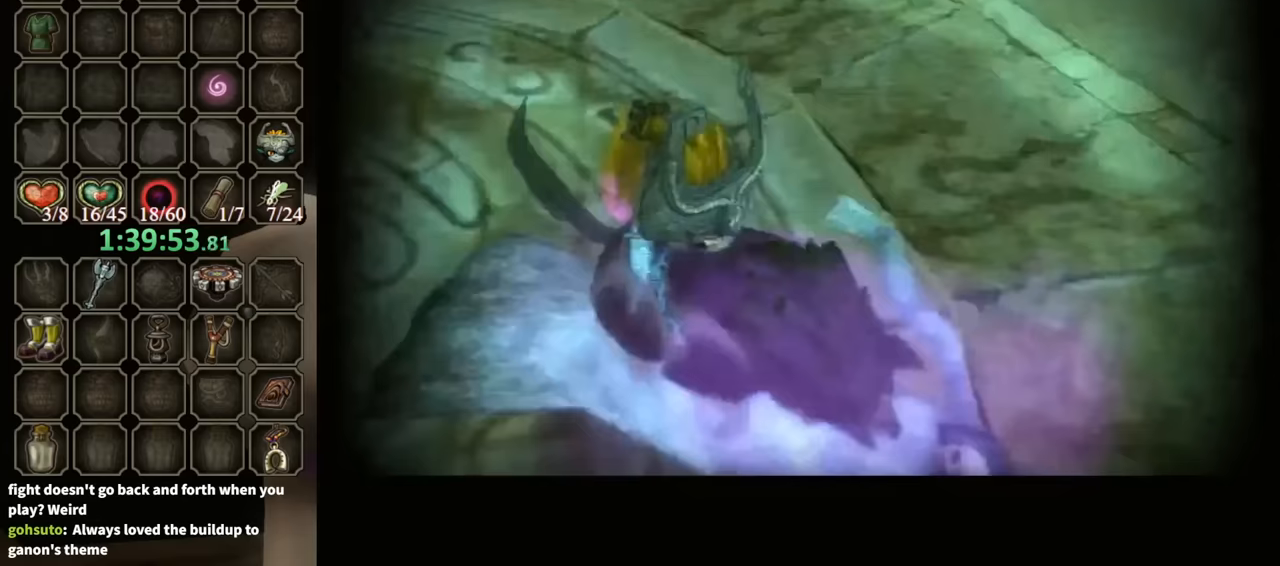
{"buttons": ["B"], "left_stick": "center", "right_stick": "center", "events": []}
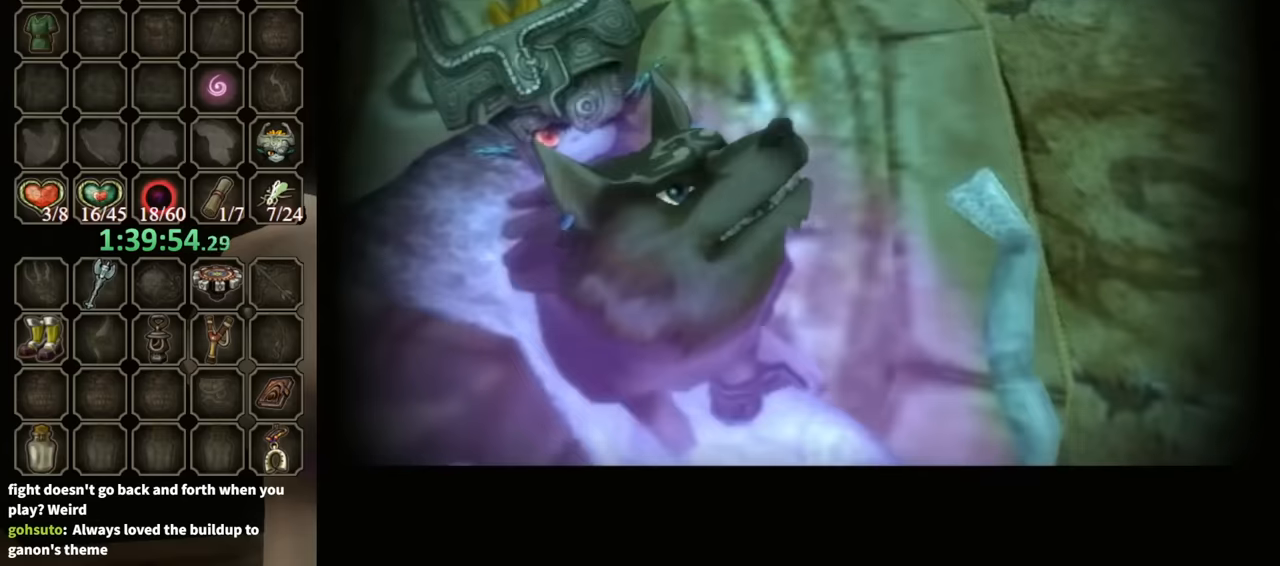
{"buttons": ["B"], "left_stick": "center", "right_stick": "center", "events": []}
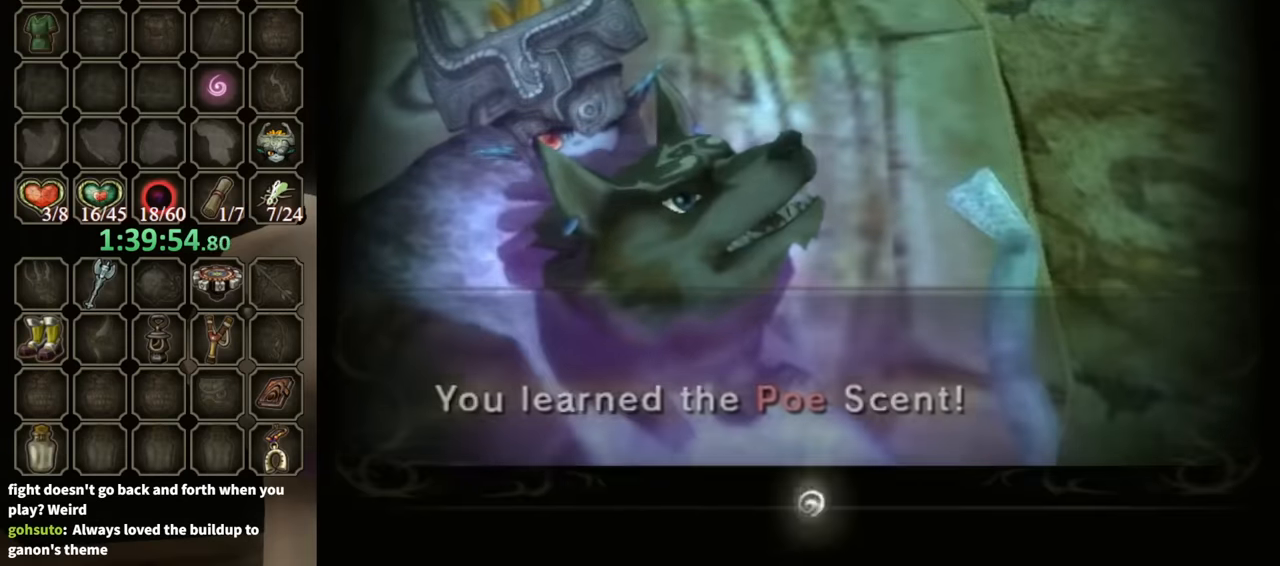
{"buttons": [], "left_stick": "down", "right_stick": "left", "events": [[333, "B", "up"], [367, "left_stick", "down"], [367, "right_stick", "left"]]}
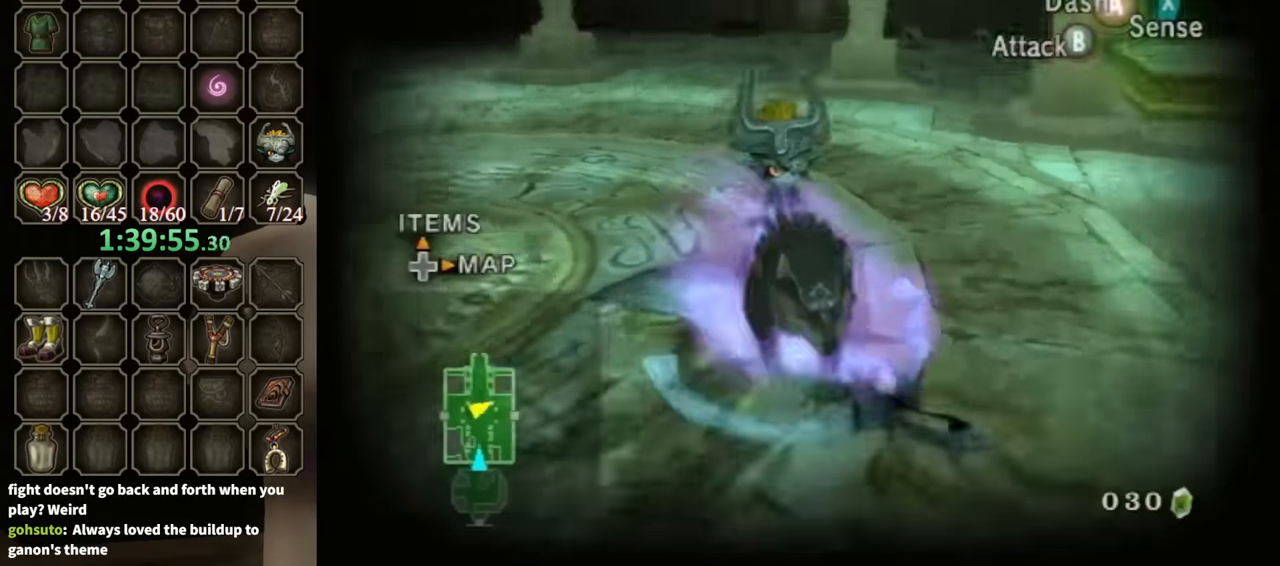
{"buttons": [], "left_stick": "up-right", "right_stick": "left", "events": [[100, "left_stick", "down-right"], [233, "left_stick", "right"], [467, "left_stick", "up-right"]]}
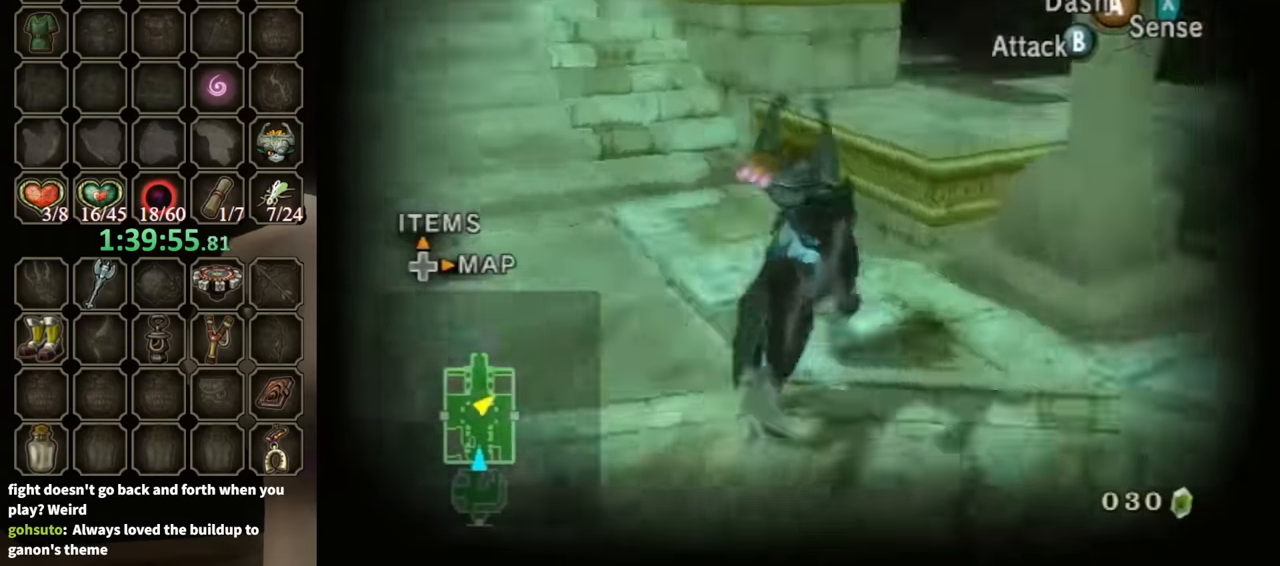
{"buttons": [], "left_stick": "up-right", "right_stick": "center", "events": [[100, "left_stick", "up"], [133, "right_stick", "center"], [433, "left_stick", "up-right"]]}
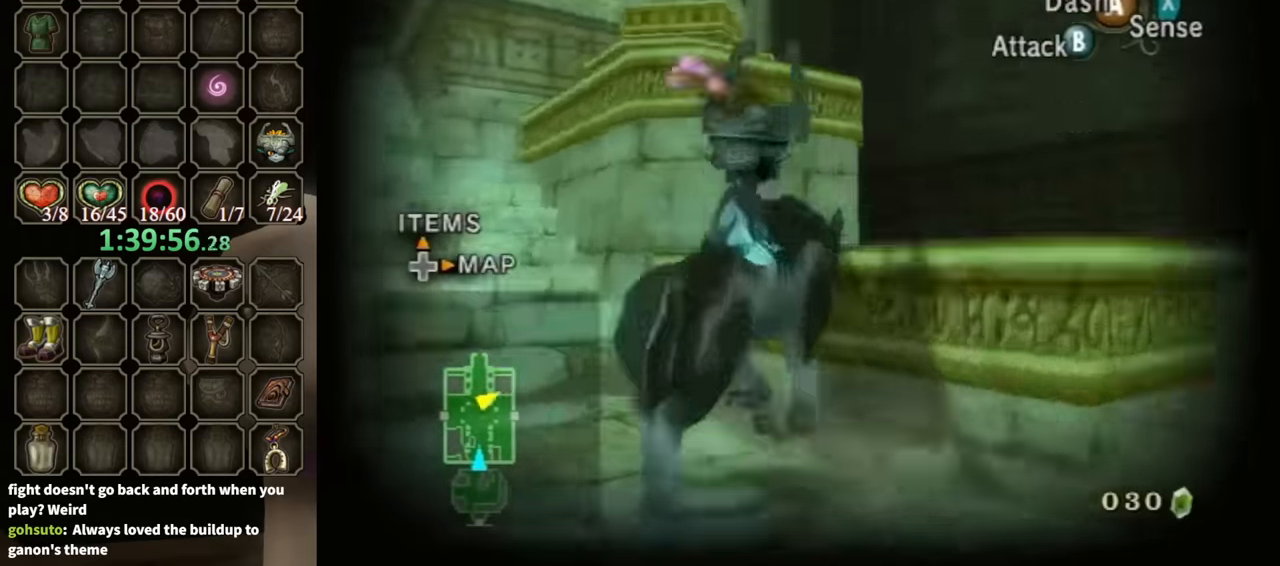
{"buttons": [], "left_stick": "up-right", "right_stick": "center", "events": [[200, "left_stick", "right"], [333, "left_stick", "up-right"]]}
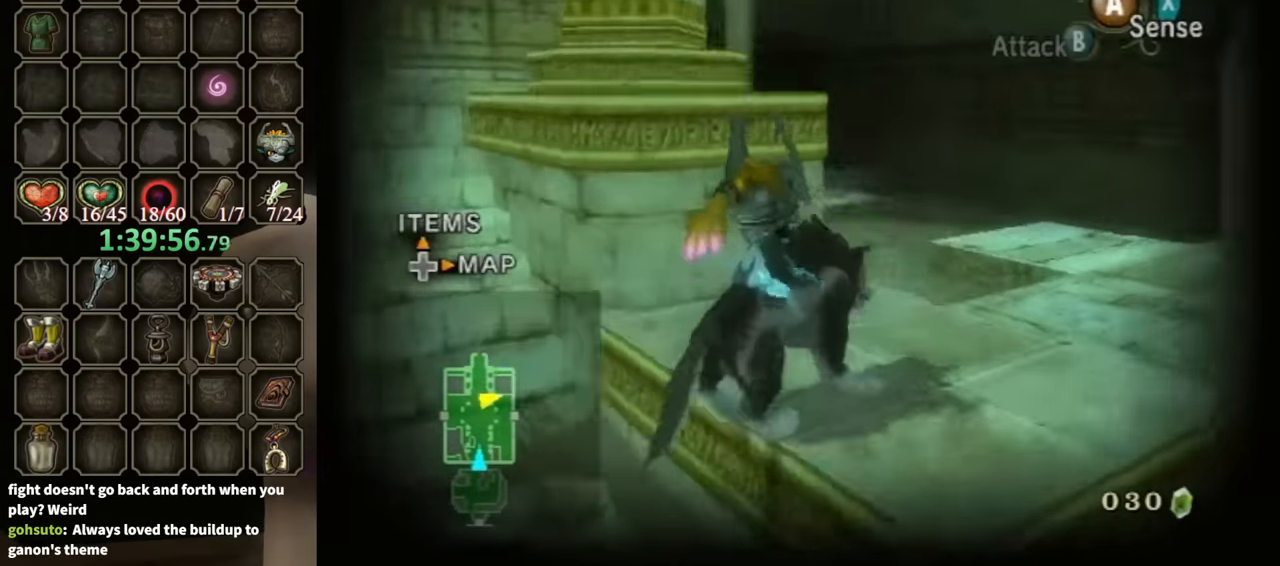
{"buttons": [], "left_stick": "up", "right_stick": "center", "events": [[33, "left_stick", "right"], [133, "left_stick", "up-right"], [267, "right_stick", "down-right"], [300, "left_stick", "up"], [433, "right_stick", "center"]]}
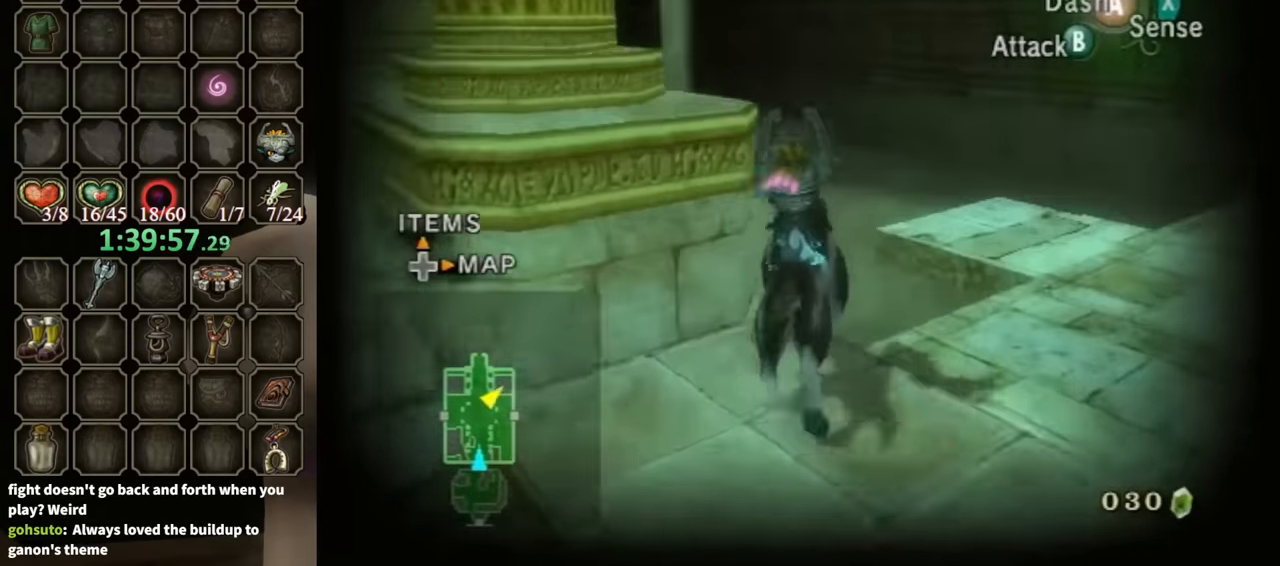
{"buttons": ["X"], "left_stick": "up", "right_stick": "center", "events": [[233, "B", "down"], [300, "B", "up"], [467, "X", "down"]]}
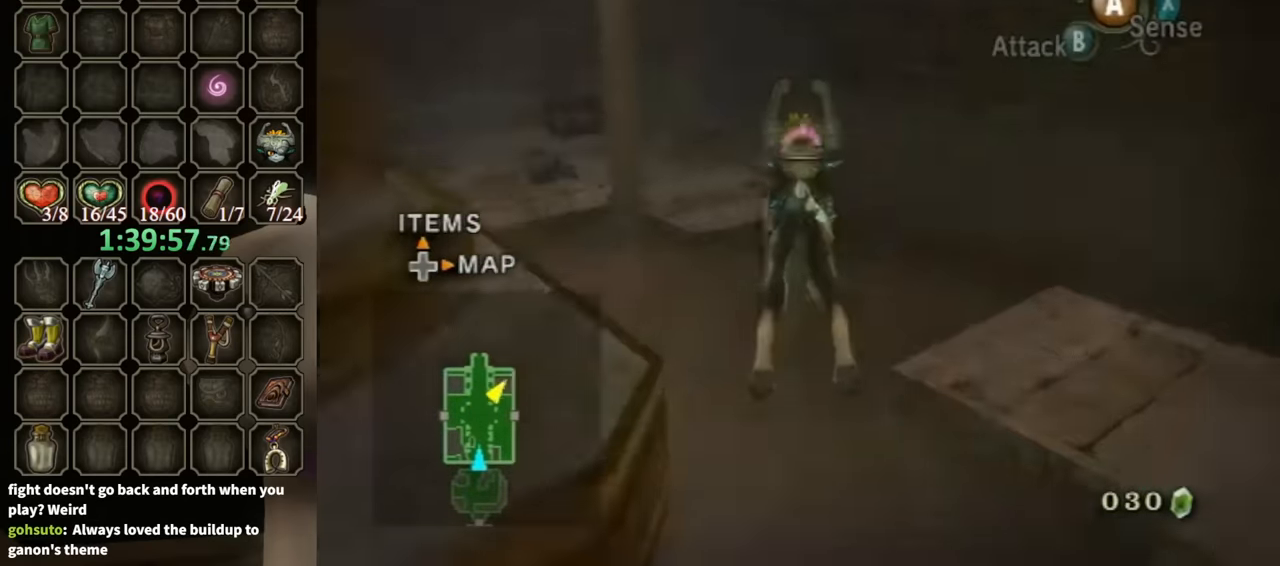
{"buttons": [], "left_stick": "up", "right_stick": "center", "events": [[67, "X", "up"], [300, "right_stick", "down-right"], [500, "right_stick", "center"]]}
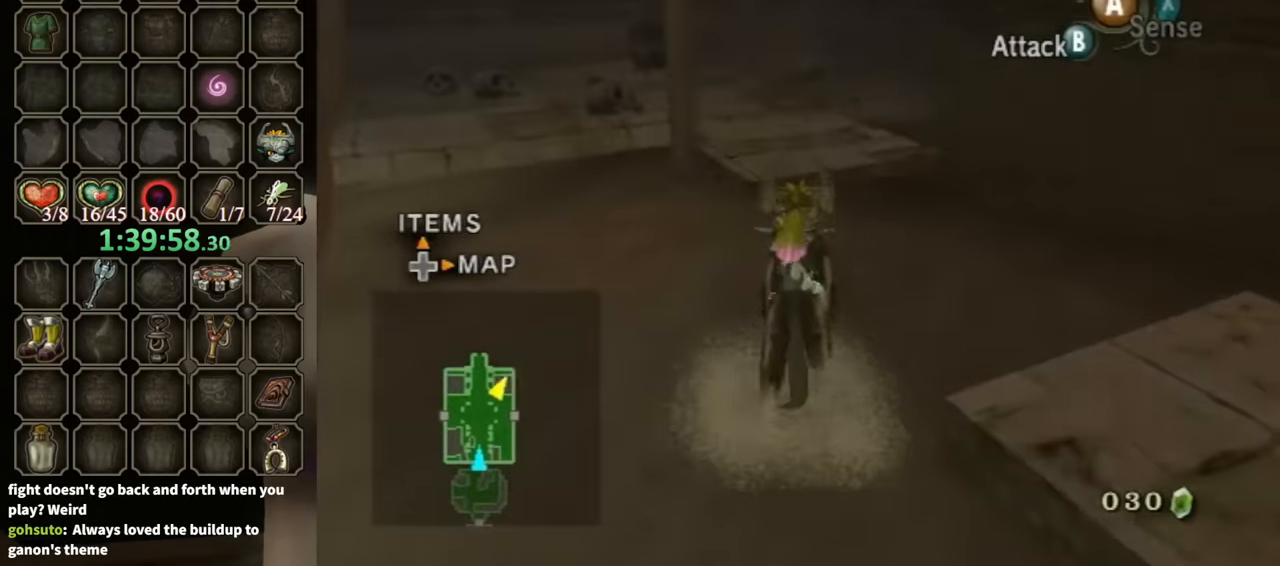
{"buttons": ["B"], "left_stick": "up", "right_stick": "center", "events": [[433, "B", "down"]]}
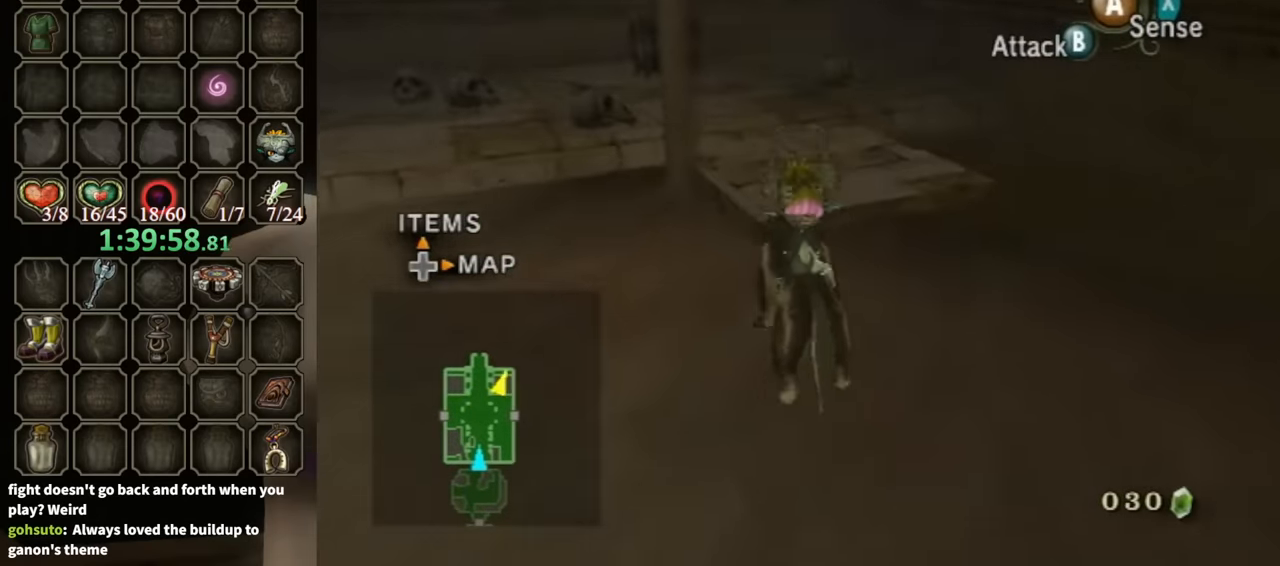
{"buttons": [], "left_stick": "up", "right_stick": "center", "events": [[33, "B", "up"]]}
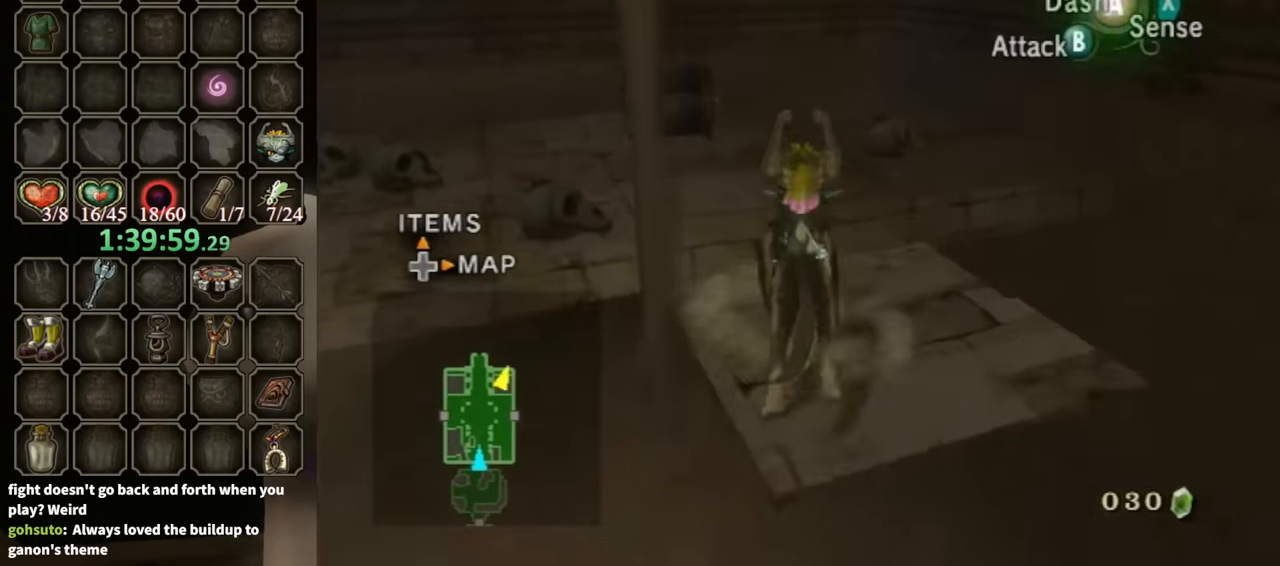
{"buttons": [], "left_stick": "up-left", "right_stick": "center", "events": [[500, "left_stick", "up-left"]]}
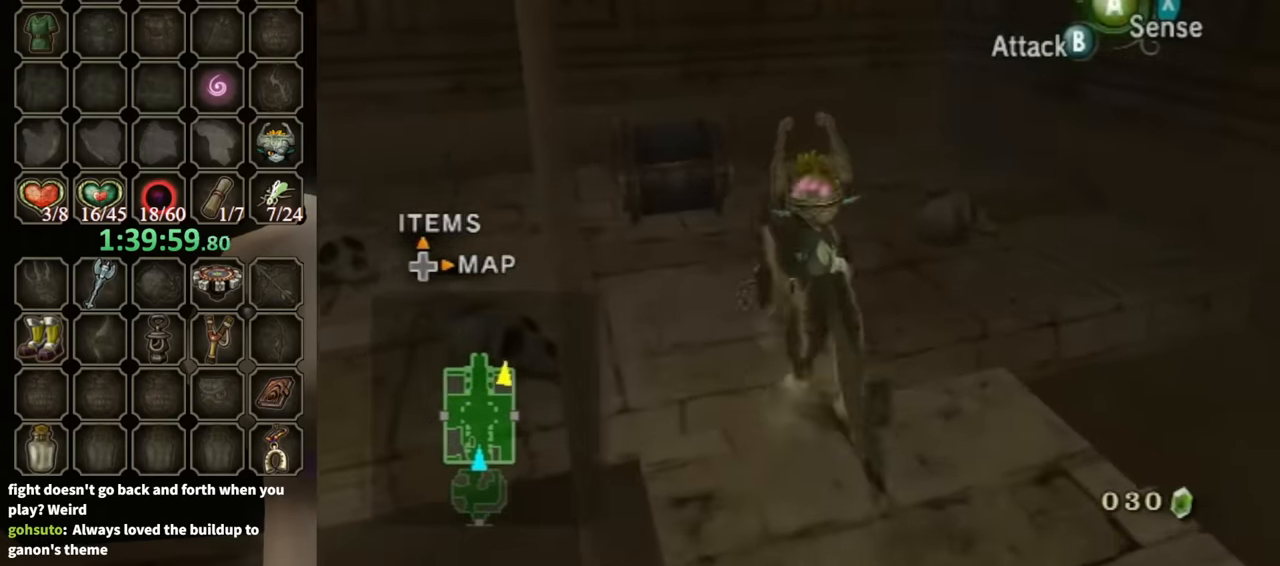
{"buttons": [], "left_stick": "up", "right_stick": "center", "events": [[367, "left_stick", "center"], [433, "left_stick", "up"]]}
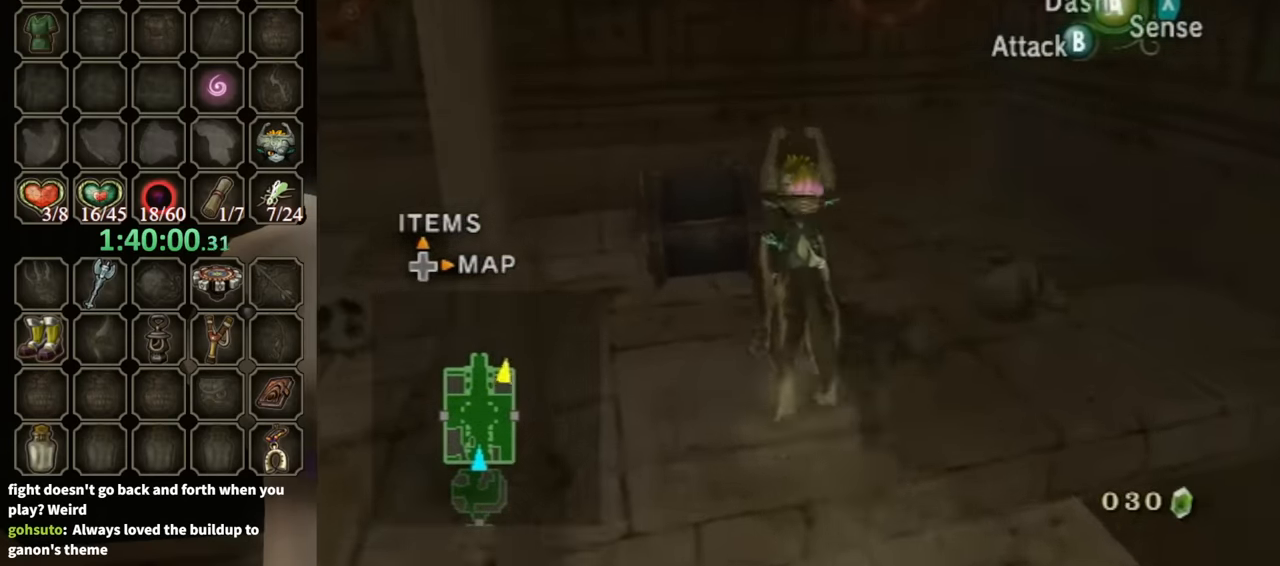
{"buttons": [], "left_stick": "center", "right_stick": "center", "events": [[100, "left_stick", "up-left"], [267, "A", "down"], [300, "left_stick", "center"], [400, "A", "up"]]}
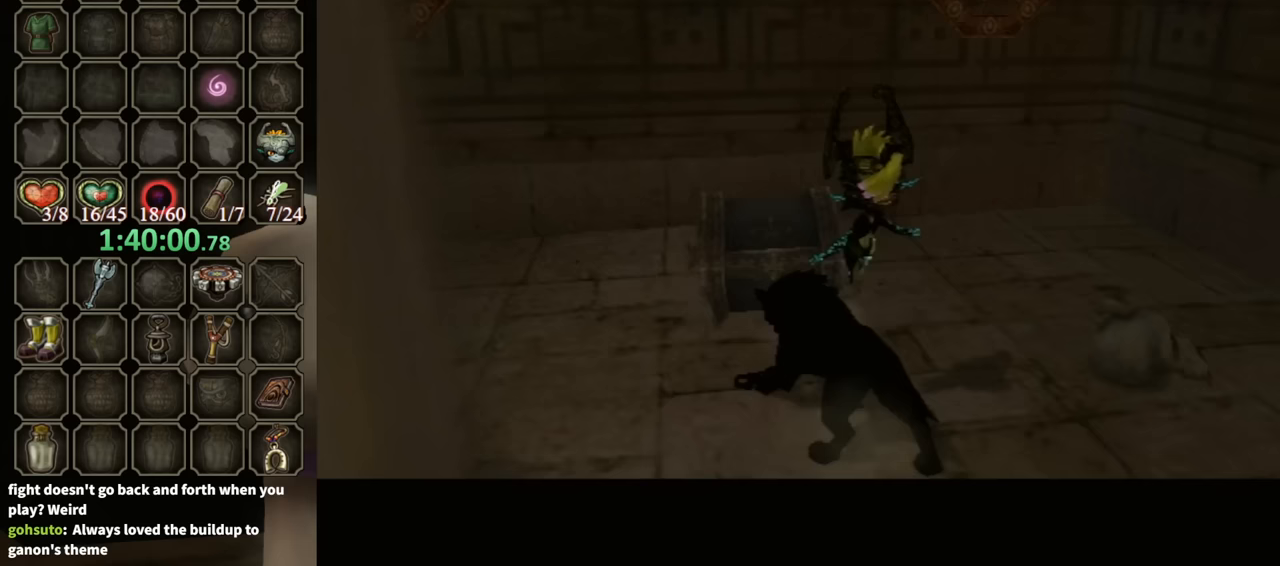
{"buttons": [], "left_stick": "center", "right_stick": "center", "events": []}
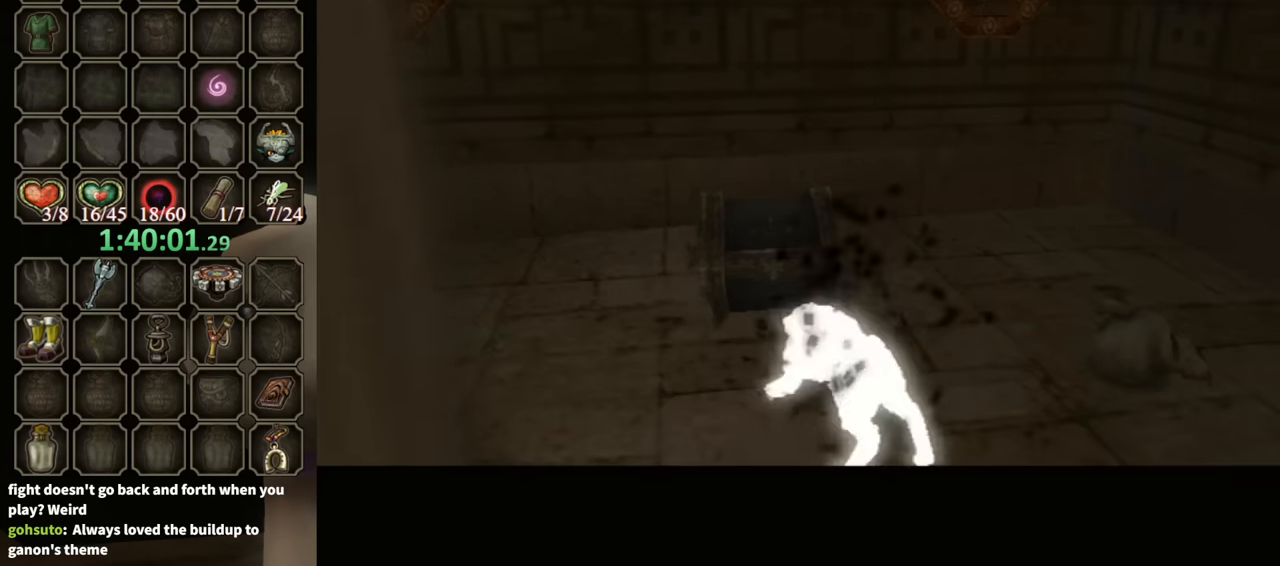
{"buttons": [], "left_stick": "center", "right_stick": "center", "events": []}
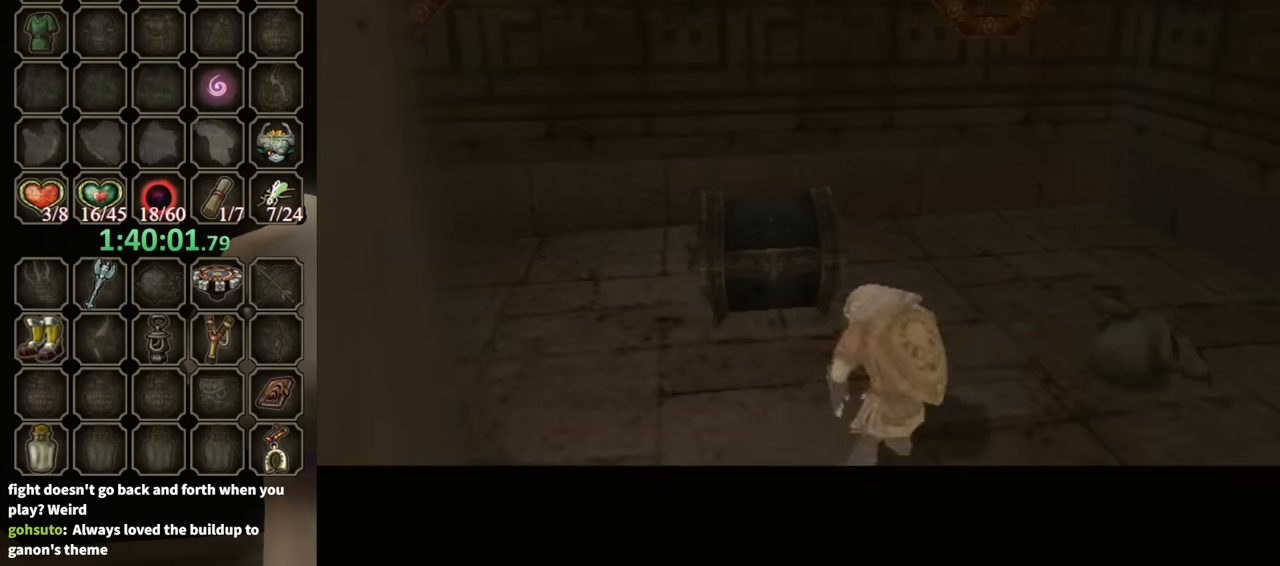
{"buttons": [], "left_stick": "center", "right_stick": "center", "events": []}
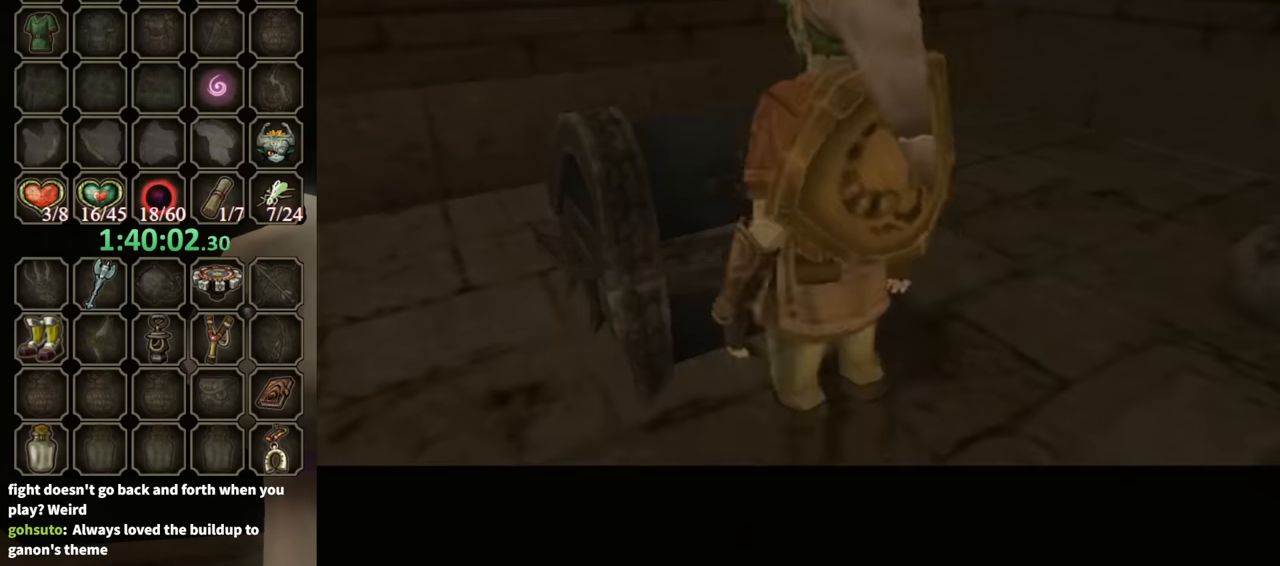
{"buttons": [], "left_stick": "center", "right_stick": "center", "events": []}
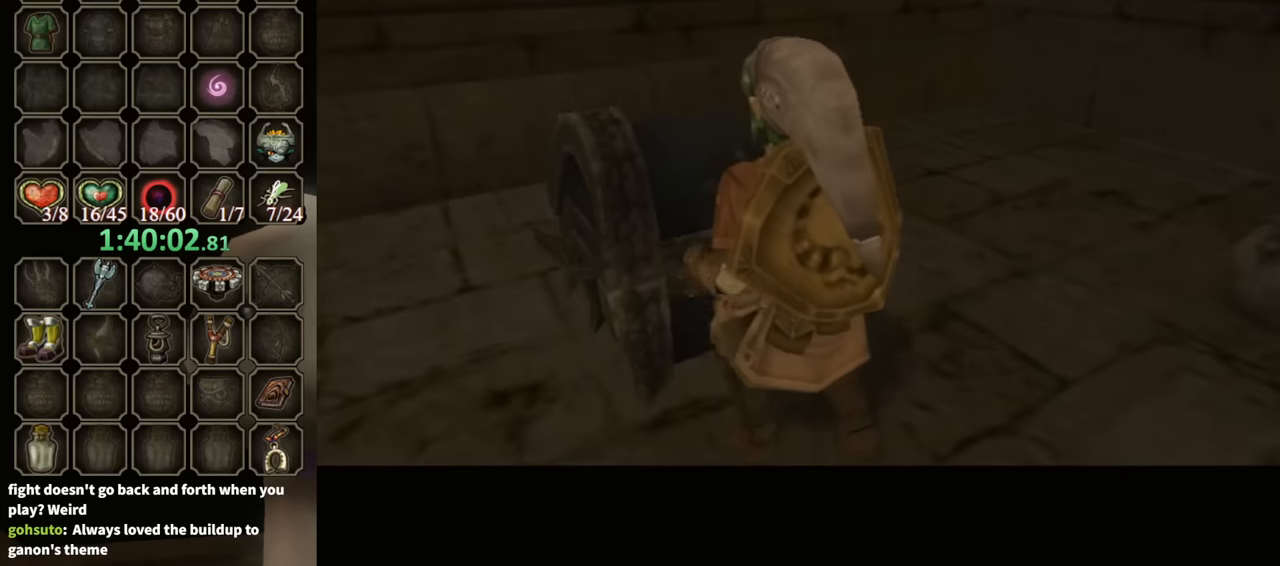
{"buttons": [], "left_stick": "center", "right_stick": "center", "events": []}